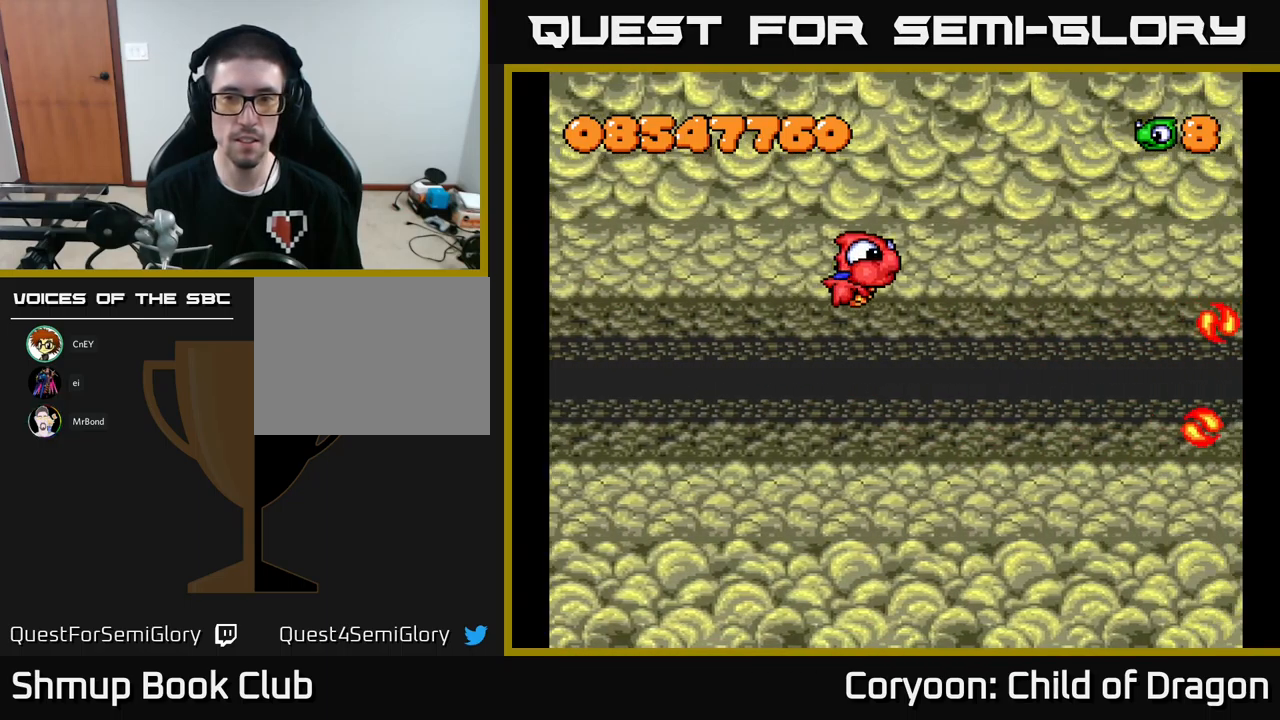
Gameplay with a controller (Xbox layout); each line is a JSON object with the inputs held at the frame after it. "events" lists button and stick changes between this image and that frame as [ms after this image, input, new state], when the widget could be followed in between. Not read: L3 R3 left_stick right_stick.
{"buttons": ["DPAD_DOWN"], "events": [[400, "DPAD_DOWN", "down"]]}
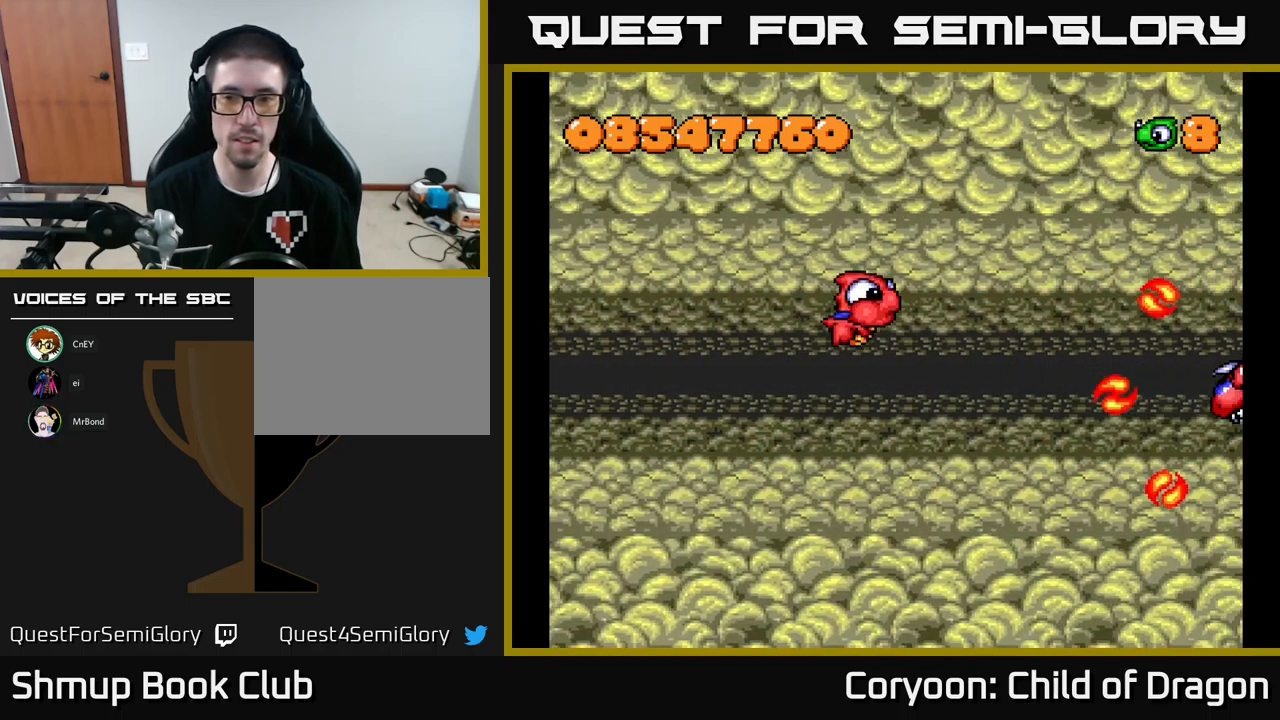
{"buttons": ["X", "DPAD_LEFT"], "events": [[350, "DPAD_LEFT", "down"], [367, "DPAD_DOWN", "up"], [400, "X", "down"]]}
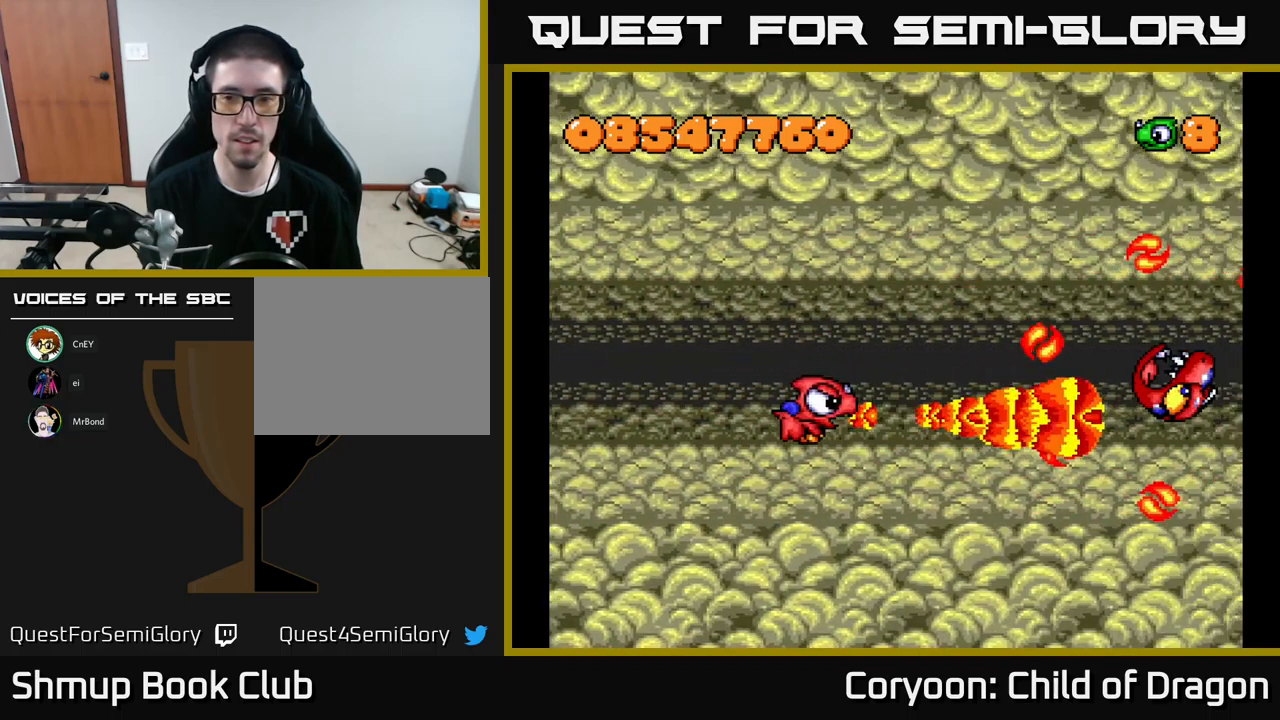
{"buttons": ["X", "DPAD_LEFT"], "events": [[117, "DPAD_LEFT", "up"], [333, "DPAD_UP", "down"], [417, "DPAD_LEFT", "down"], [467, "DPAD_UP", "up"]]}
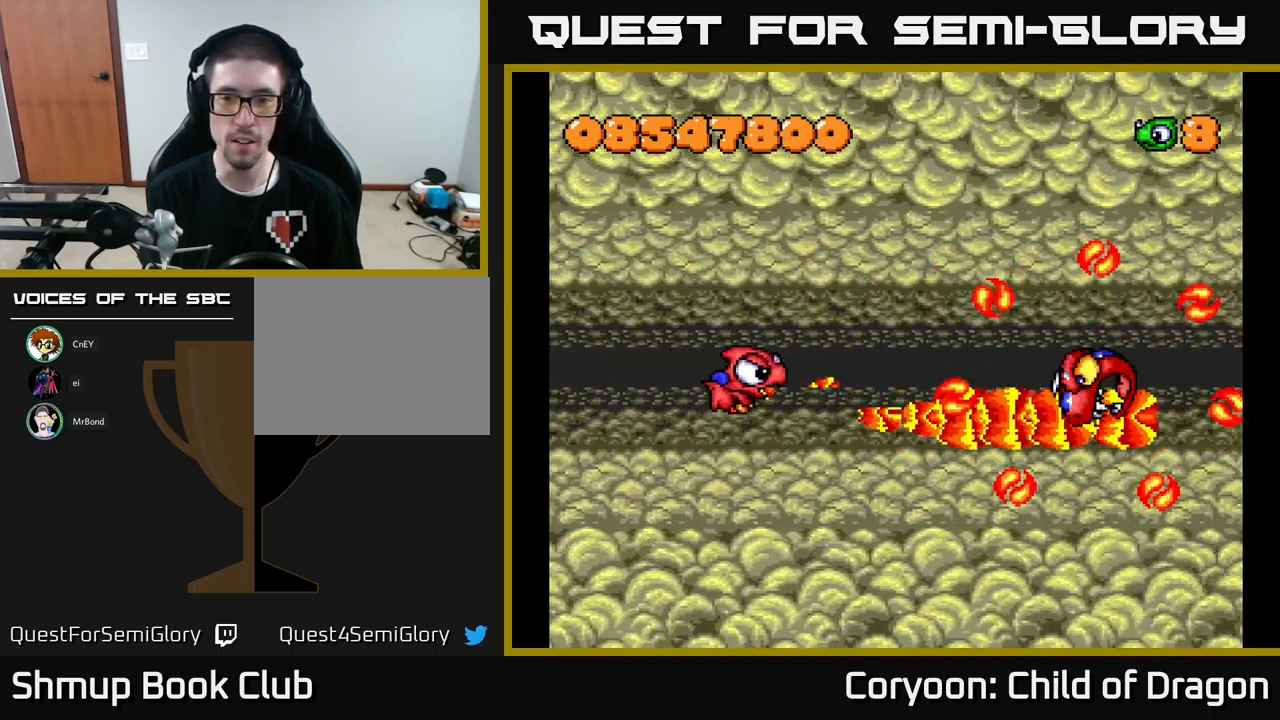
{"buttons": ["X", "DPAD_LEFT"], "events": [[100, "DPAD_LEFT", "up"], [317, "DPAD_DOWN", "down"], [417, "DPAD_LEFT", "down"], [433, "DPAD_DOWN", "up"]]}
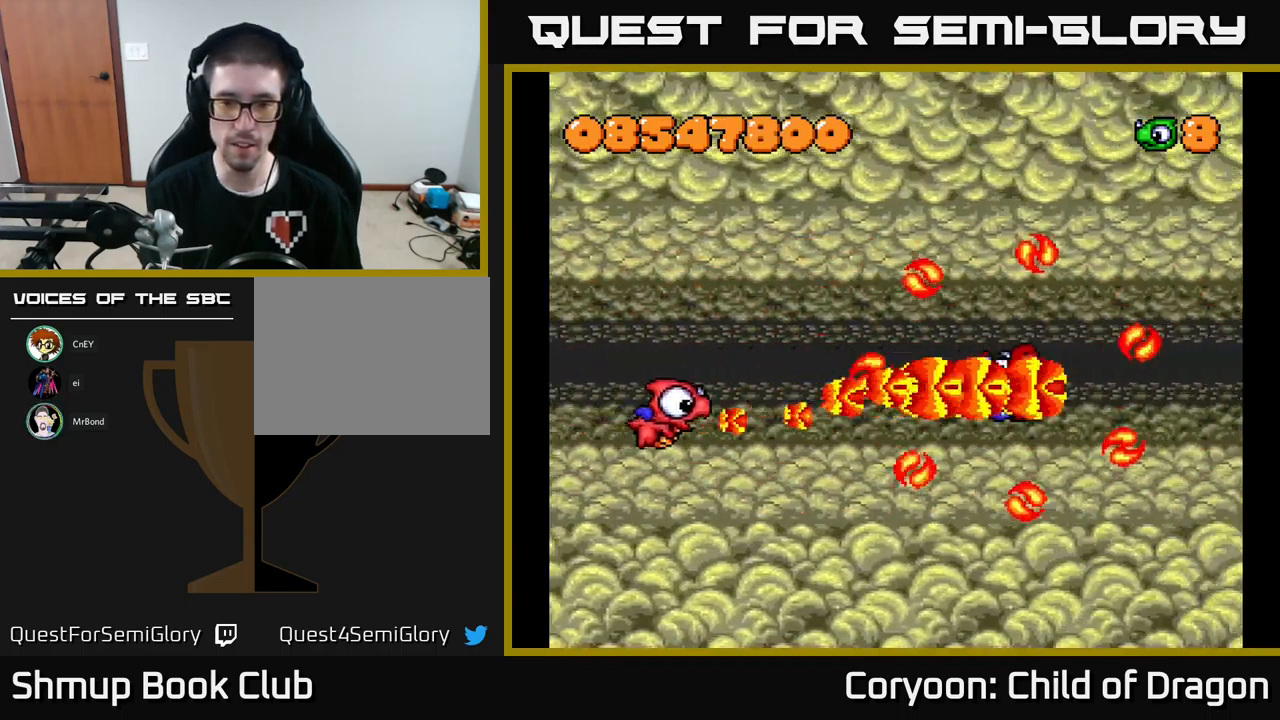
{"buttons": ["X", "DPAD_LEFT"], "events": [[150, "DPAD_LEFT", "up"], [400, "DPAD_UP", "down"], [433, "DPAD_LEFT", "down"], [500, "DPAD_UP", "up"]]}
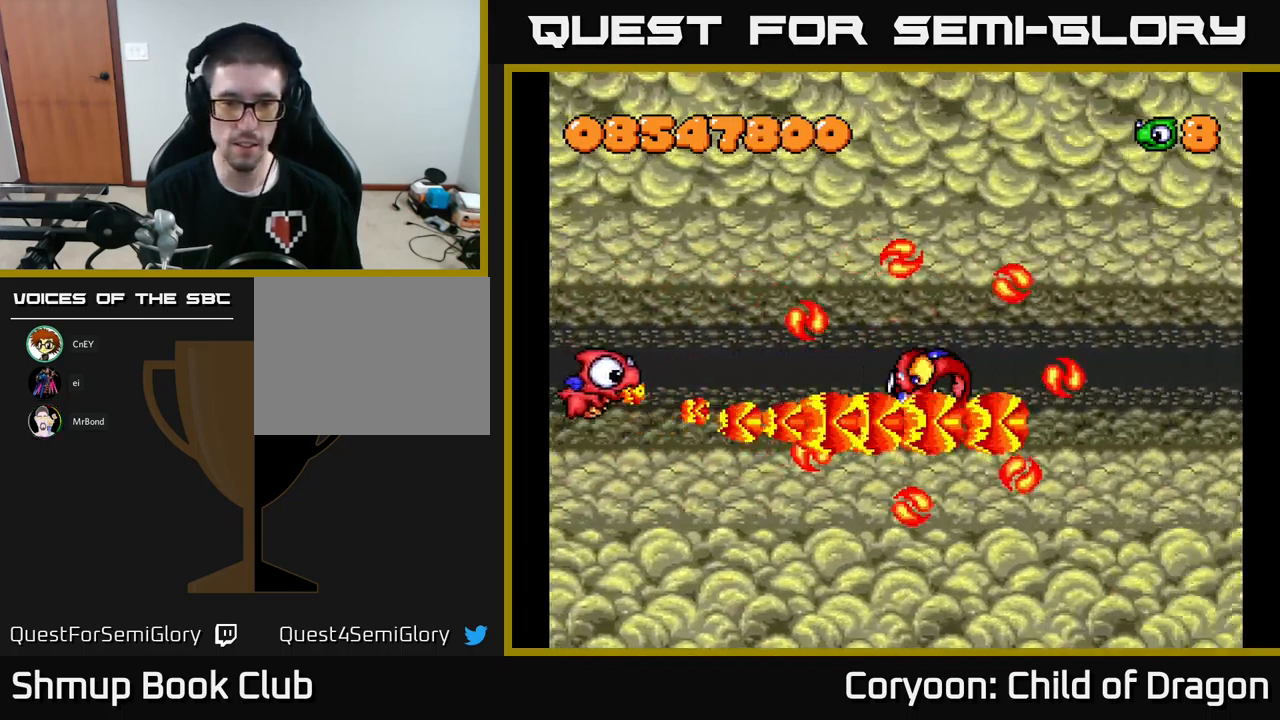
{"buttons": ["X", "DPAD_UP", "DPAD_LEFT"], "events": [[184, "DPAD_LEFT", "up"], [434, "DPAD_LEFT", "down"], [434, "DPAD_UP", "down"]]}
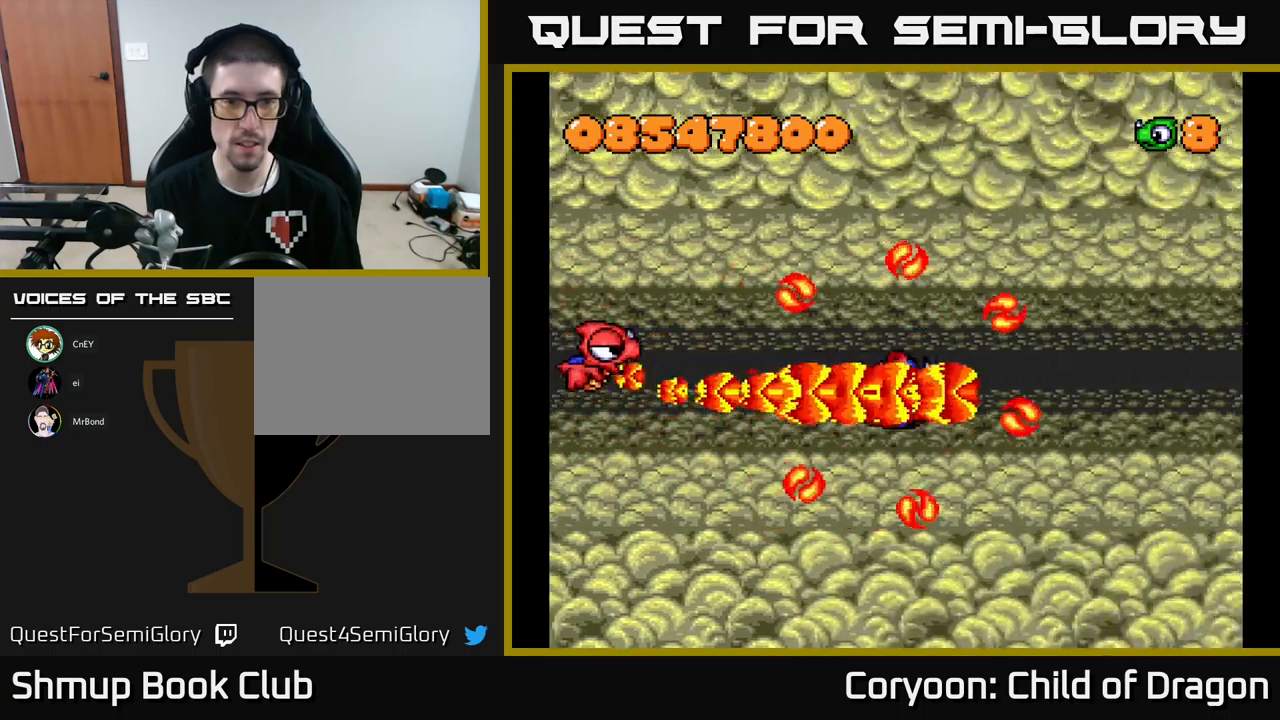
{"buttons": ["X", "DPAD_DOWN"], "events": [[34, "DPAD_LEFT", "up"], [167, "DPAD_UP", "up"], [267, "DPAD_DOWN", "down"]]}
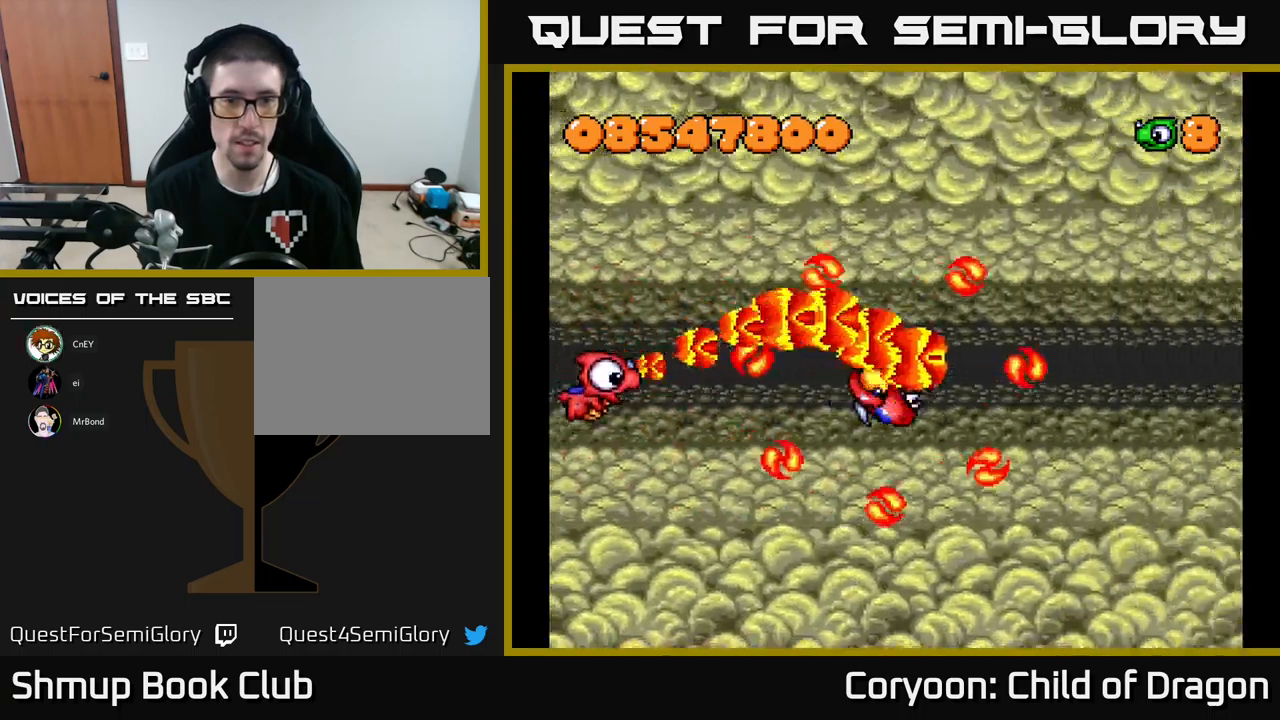
{"buttons": ["X", "DPAD_DOWN"], "events": [[50, "DPAD_DOWN", "up"], [117, "DPAD_UP", "down"], [350, "DPAD_UP", "up"], [450, "DPAD_DOWN", "down"]]}
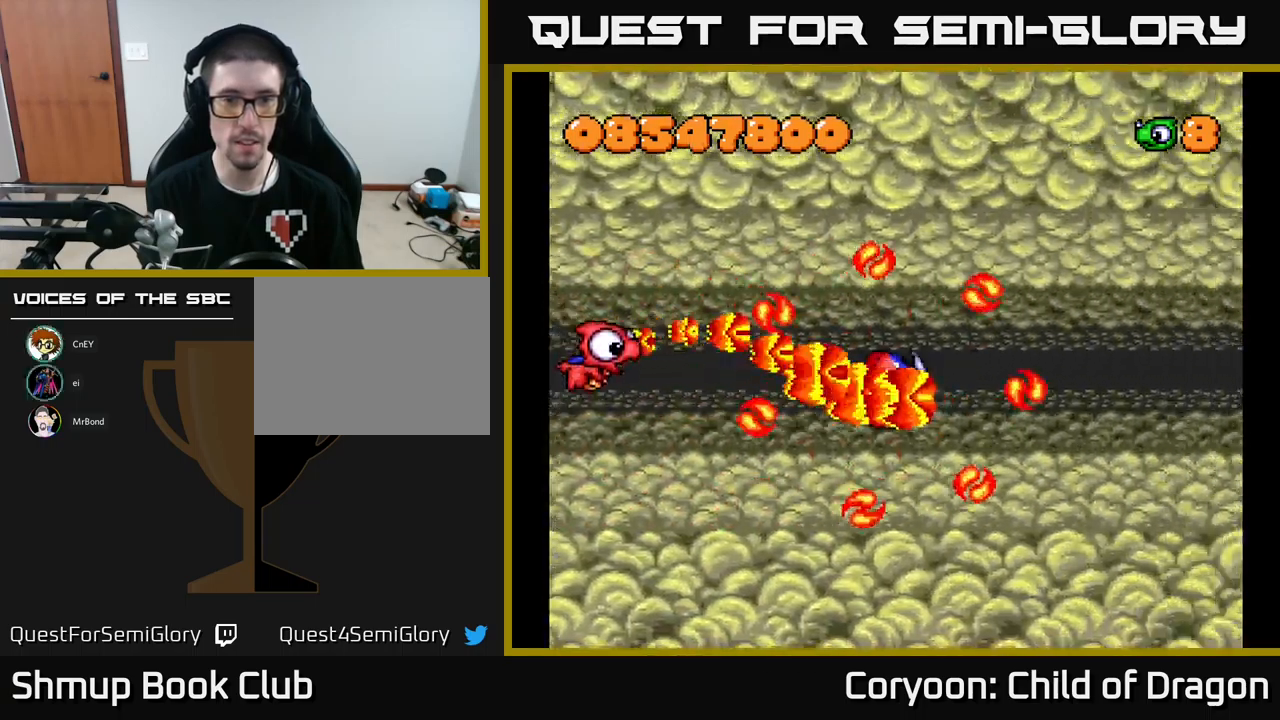
{"buttons": ["X"], "events": [[250, "DPAD_DOWN", "up"]]}
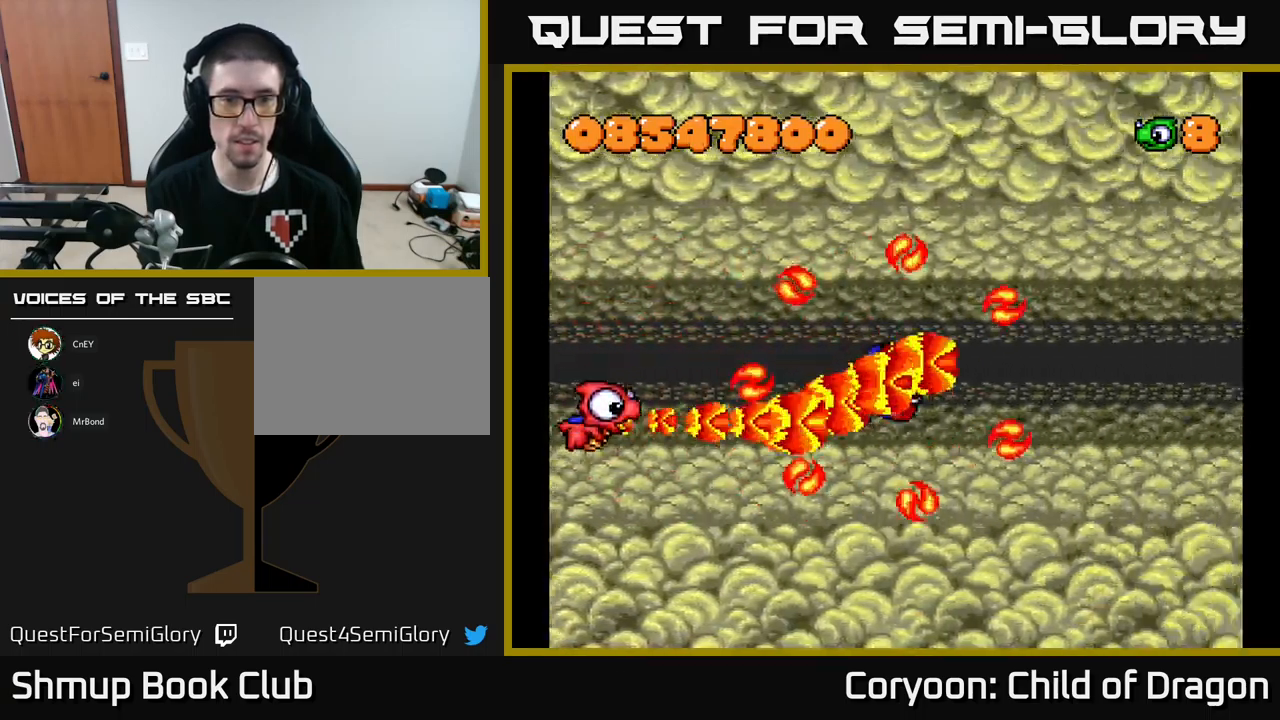
{"buttons": ["X"], "events": [[267, "DPAD_UP", "down"], [384, "DPAD_UP", "up"]]}
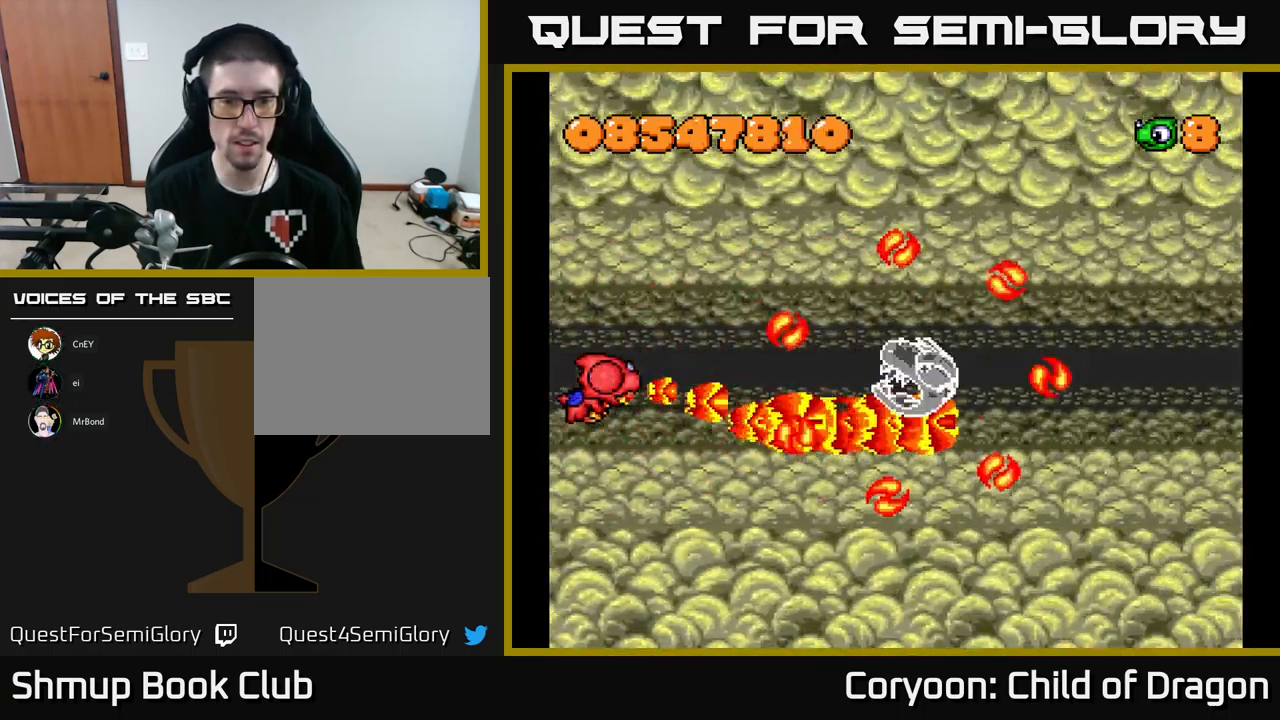
{"buttons": ["X", "DPAD_UP"], "events": [[334, "DPAD_UP", "down"]]}
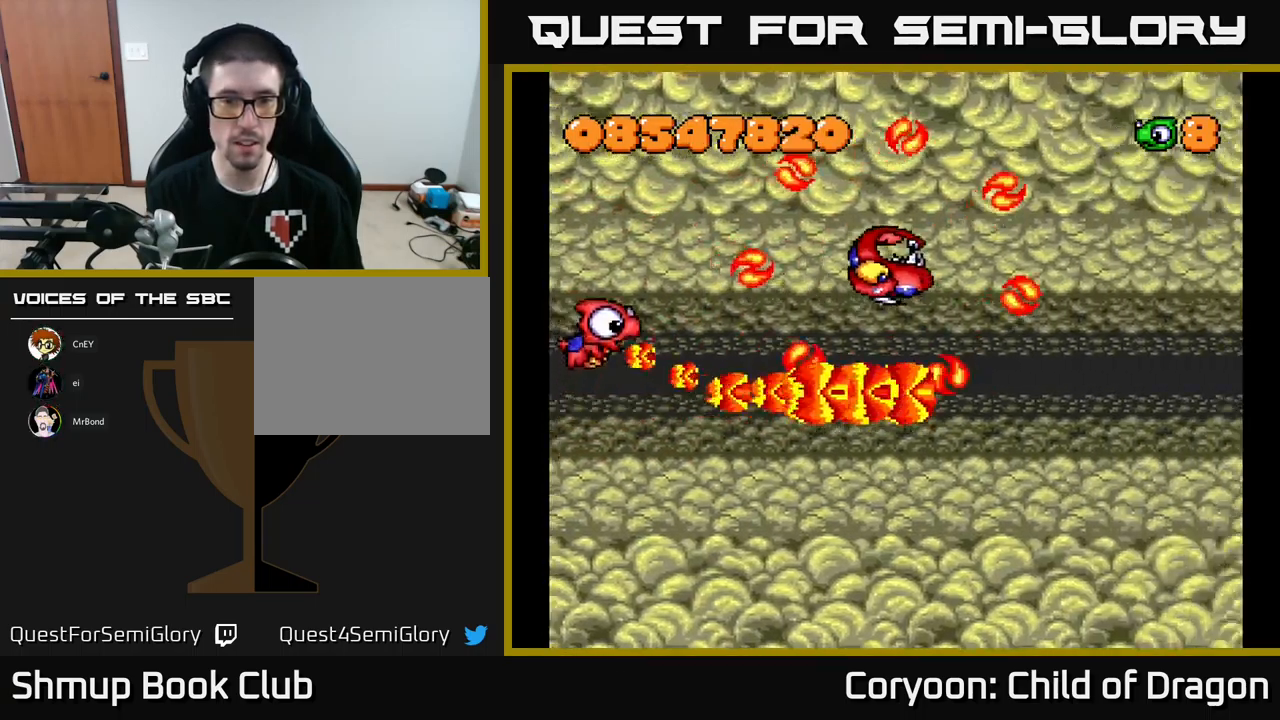
{"buttons": ["X", "DPAD_DOWN"], "events": [[100, "DPAD_UP", "up"], [117, "DPAD_DOWN", "down"]]}
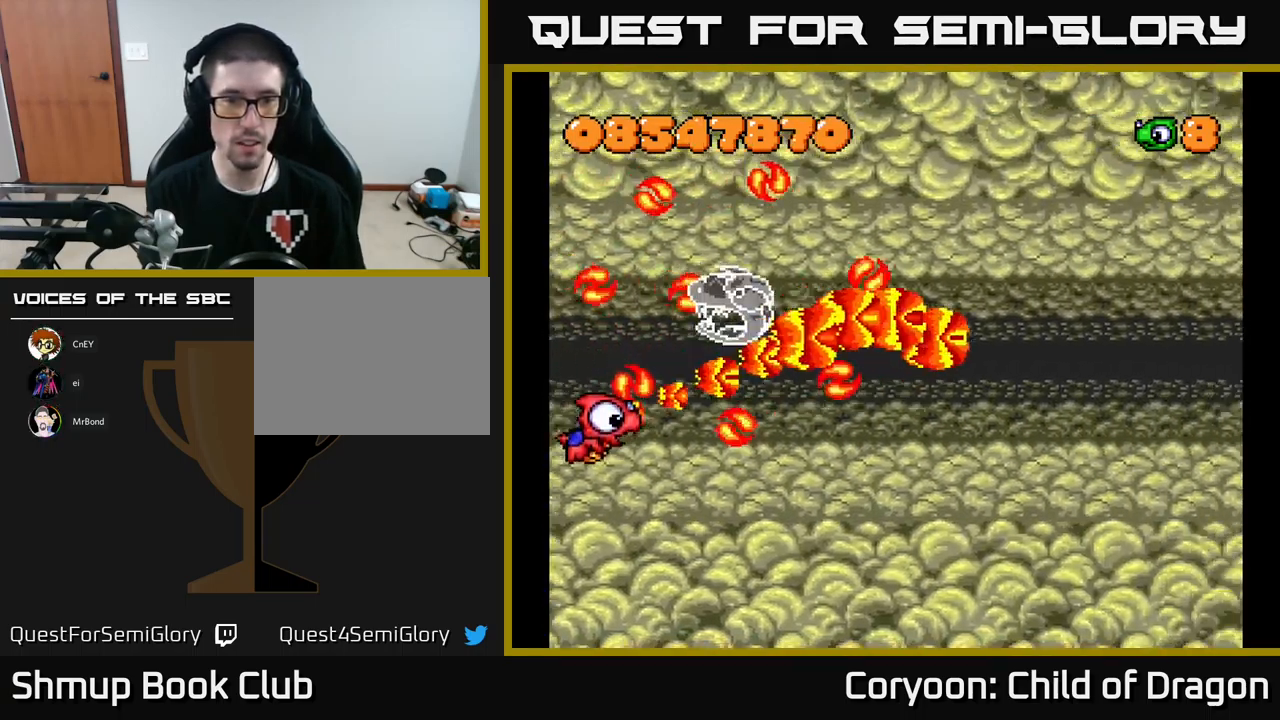
{"buttons": ["X", "DPAD_DOWN", "DPAD_RIGHT"], "events": [[250, "DPAD_RIGHT", "down"]]}
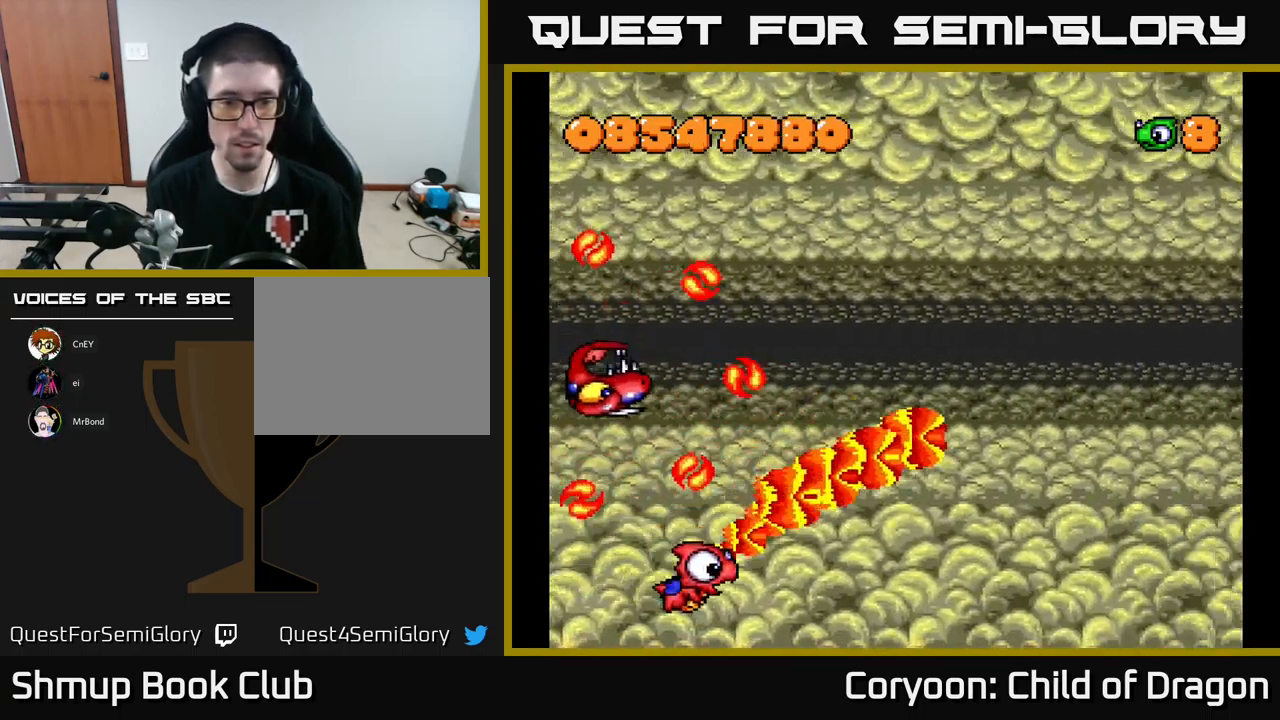
{"buttons": ["X", "DPAD_UP", "DPAD_RIGHT"], "events": [[234, "DPAD_DOWN", "up"], [450, "DPAD_UP", "down"]]}
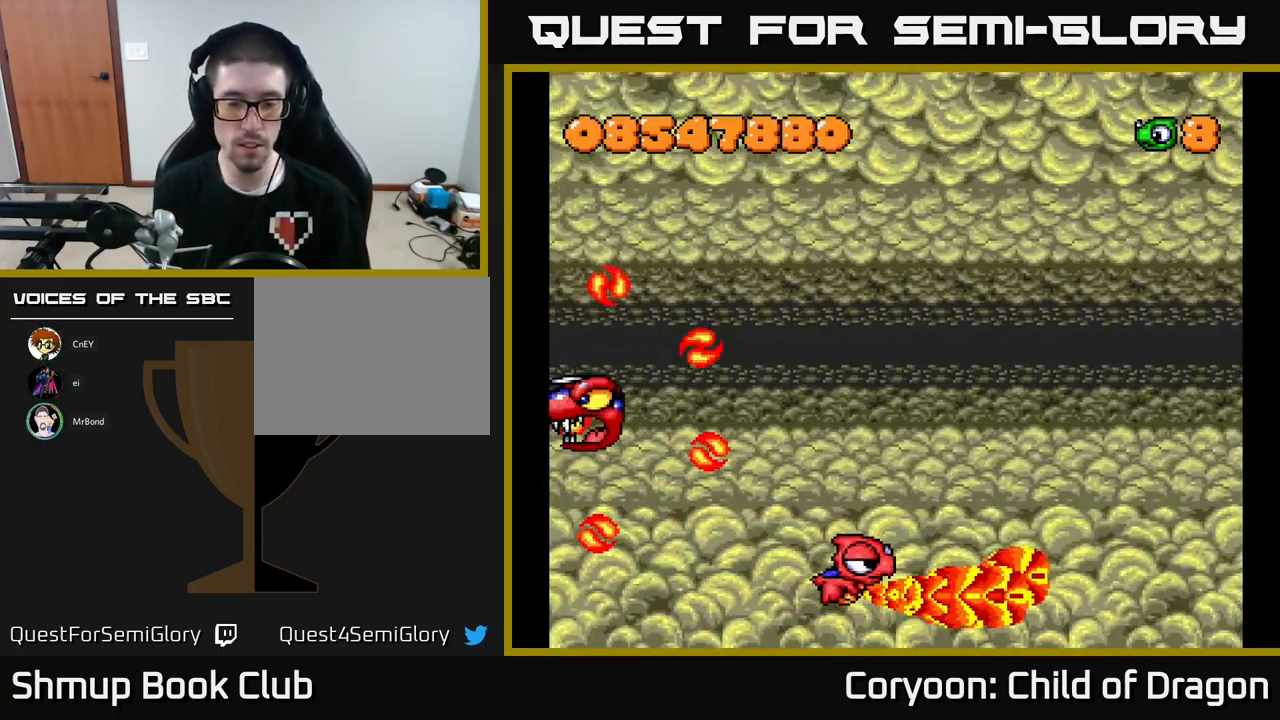
{"buttons": ["L2", "DPAD_UP", "DPAD_RIGHT"], "events": [[17, "X", "up"], [384, "L2", "down"]]}
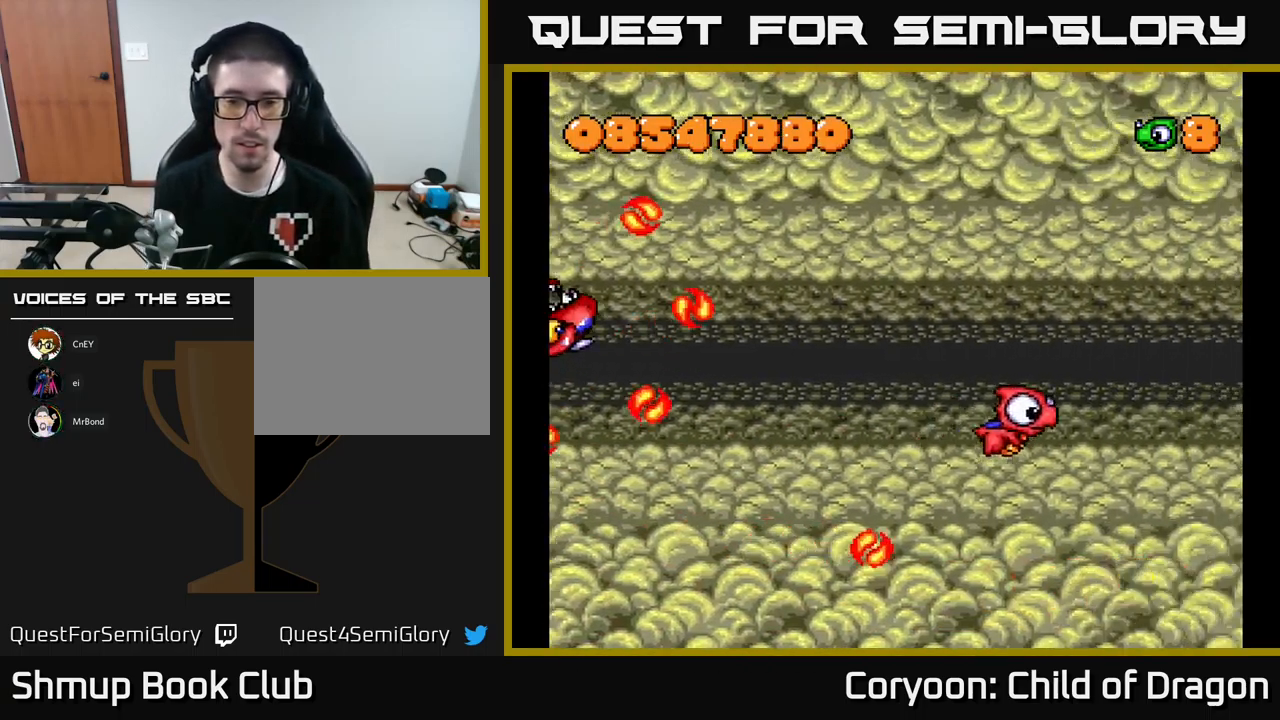
{"buttons": ["DPAD_UP"], "events": [[17, "L2", "up"], [233, "R2", "down"], [266, "DPAD_RIGHT", "up"], [350, "R2", "up"]]}
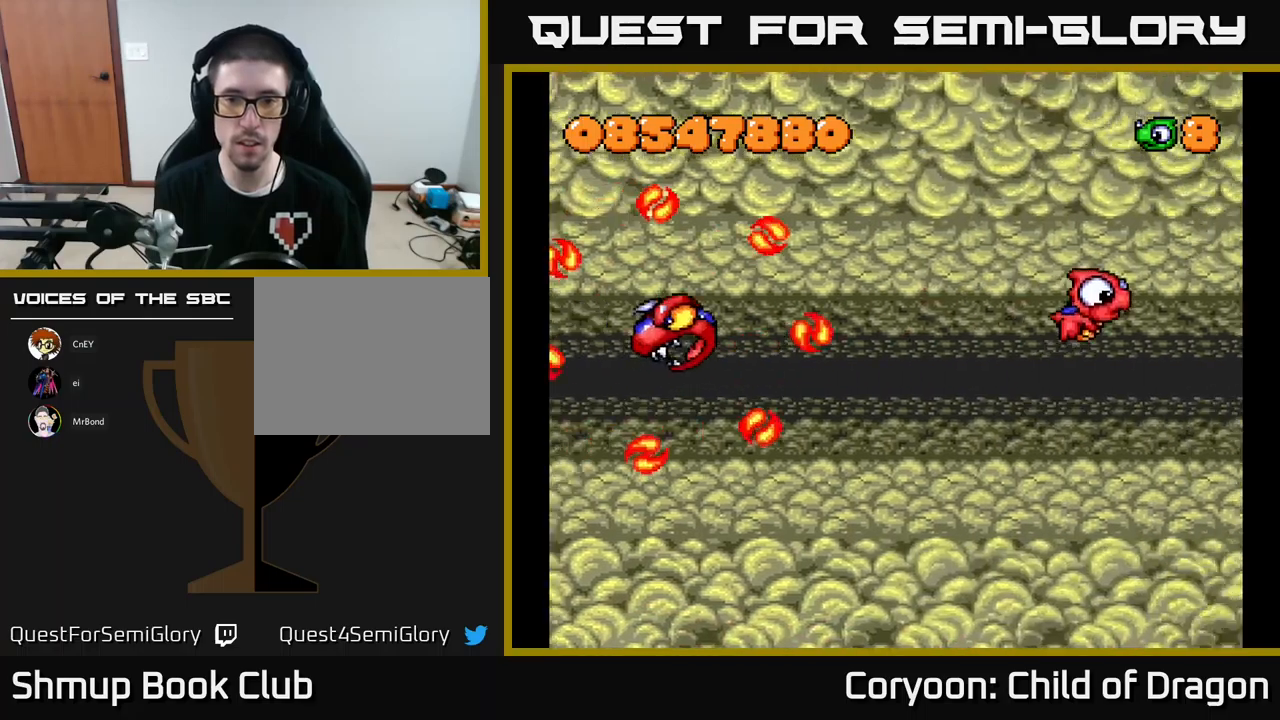
{"buttons": ["X", "DPAD_DOWN"], "events": [[34, "DPAD_RIGHT", "down"], [34, "DPAD_UP", "up"], [84, "DPAD_DOWN", "down"], [84, "L2", "down"], [234, "L2", "up"], [267, "DPAD_RIGHT", "up"], [267, "X", "down"]]}
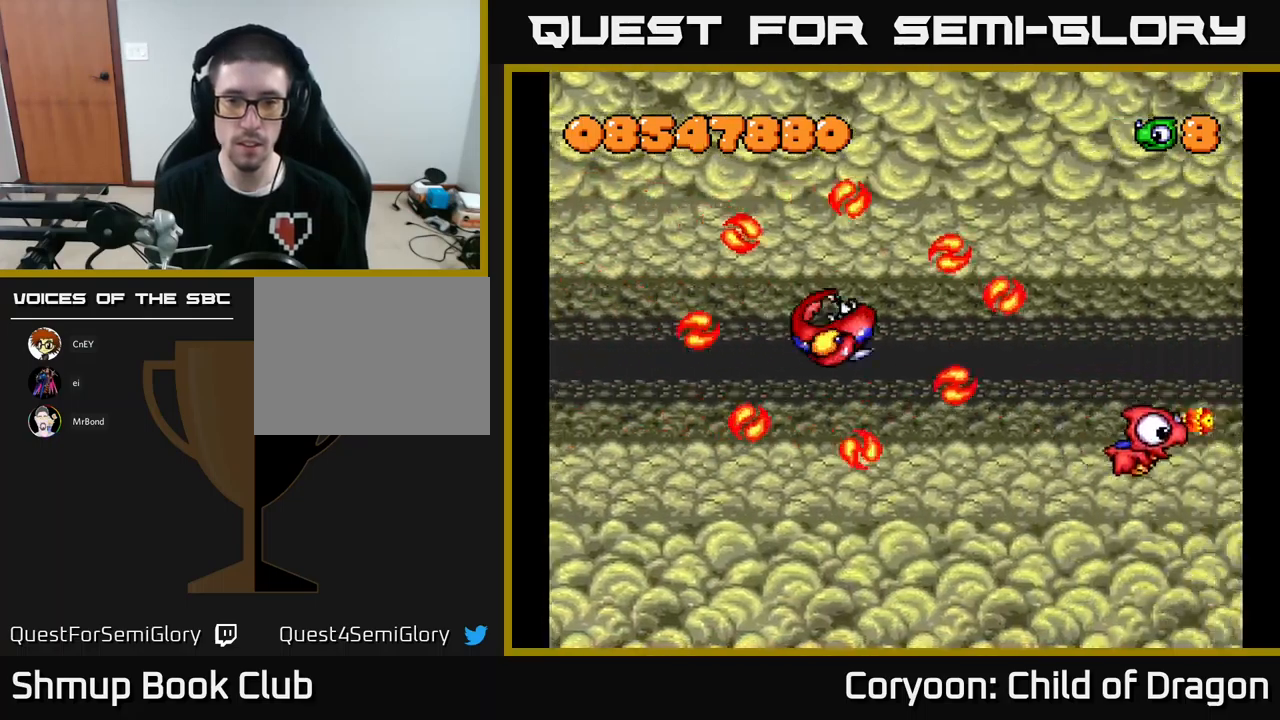
{"buttons": ["X", "DPAD_DOWN", "DPAD_LEFT"], "events": [[34, "DPAD_LEFT", "down"]]}
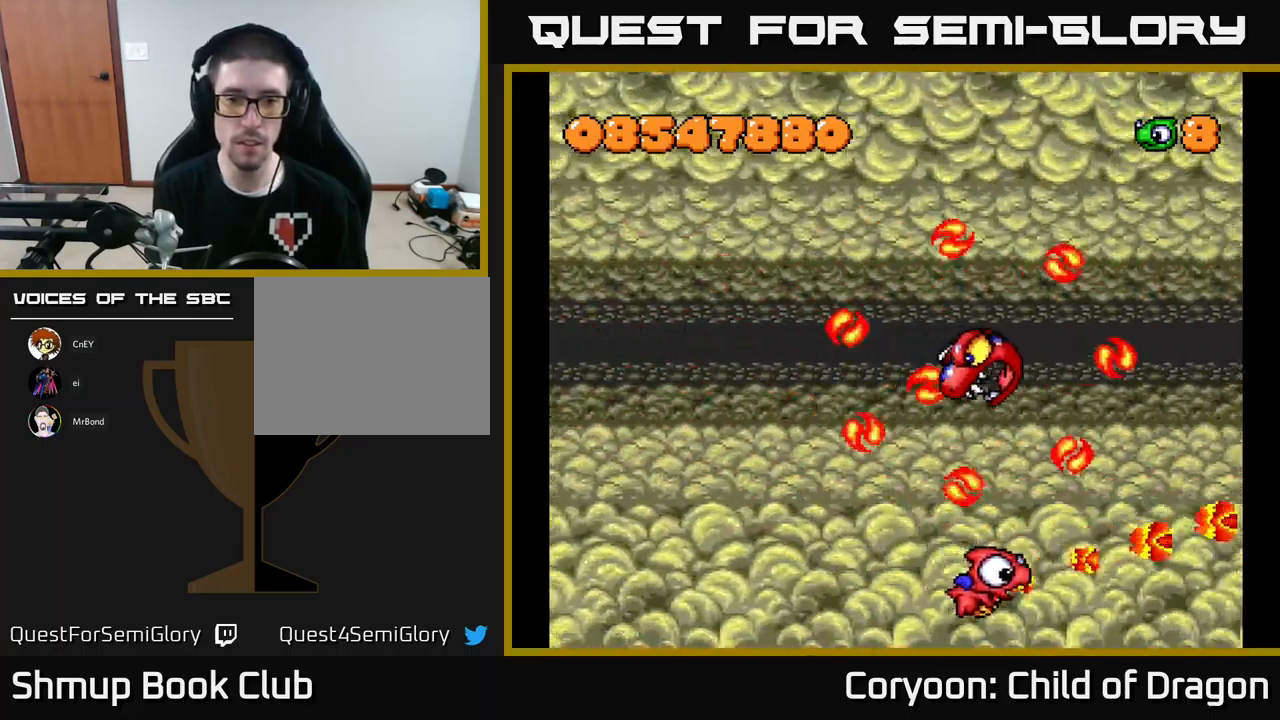
{"buttons": ["X", "DPAD_UP", "DPAD_LEFT"], "events": [[34, "DPAD_DOWN", "up"], [367, "DPAD_UP", "down"]]}
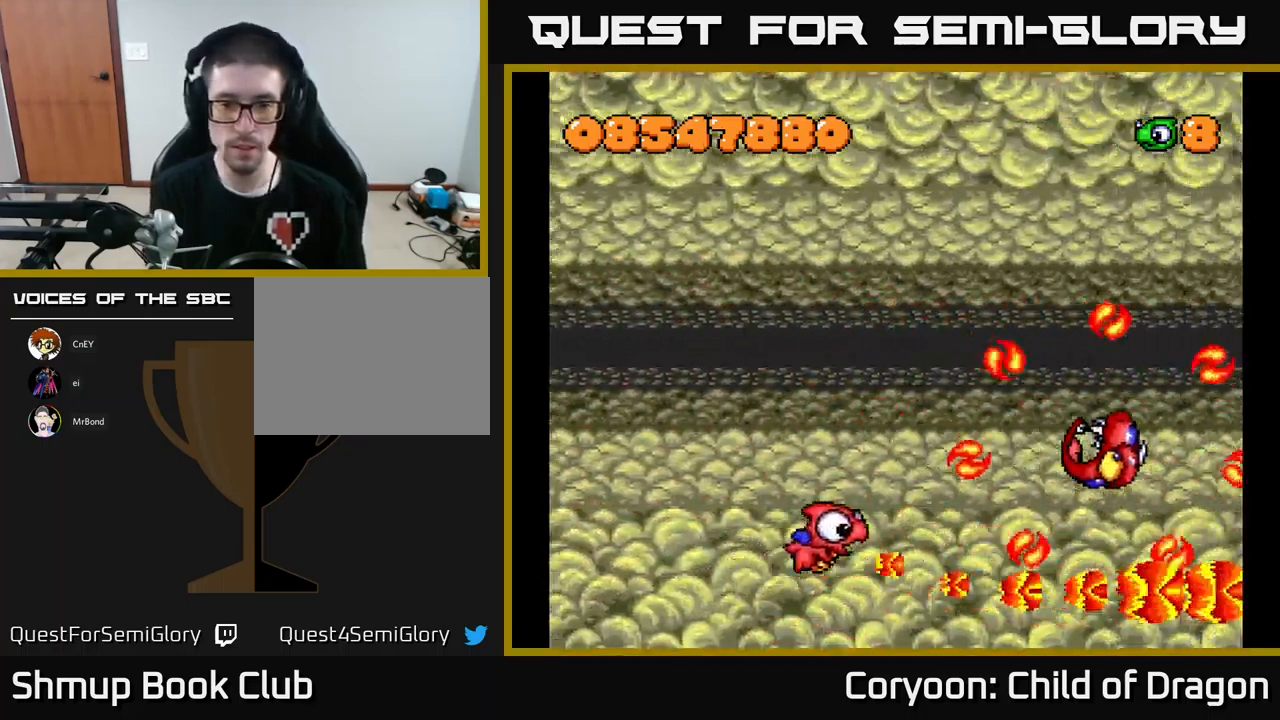
{"buttons": ["X", "DPAD_UP"], "events": [[134, "DPAD_UP", "up"], [267, "DPAD_UP", "down"], [317, "DPAD_LEFT", "up"], [367, "DPAD_UP", "up"], [400, "DPAD_RIGHT", "down"], [434, "DPAD_RIGHT", "up"], [450, "DPAD_UP", "down"]]}
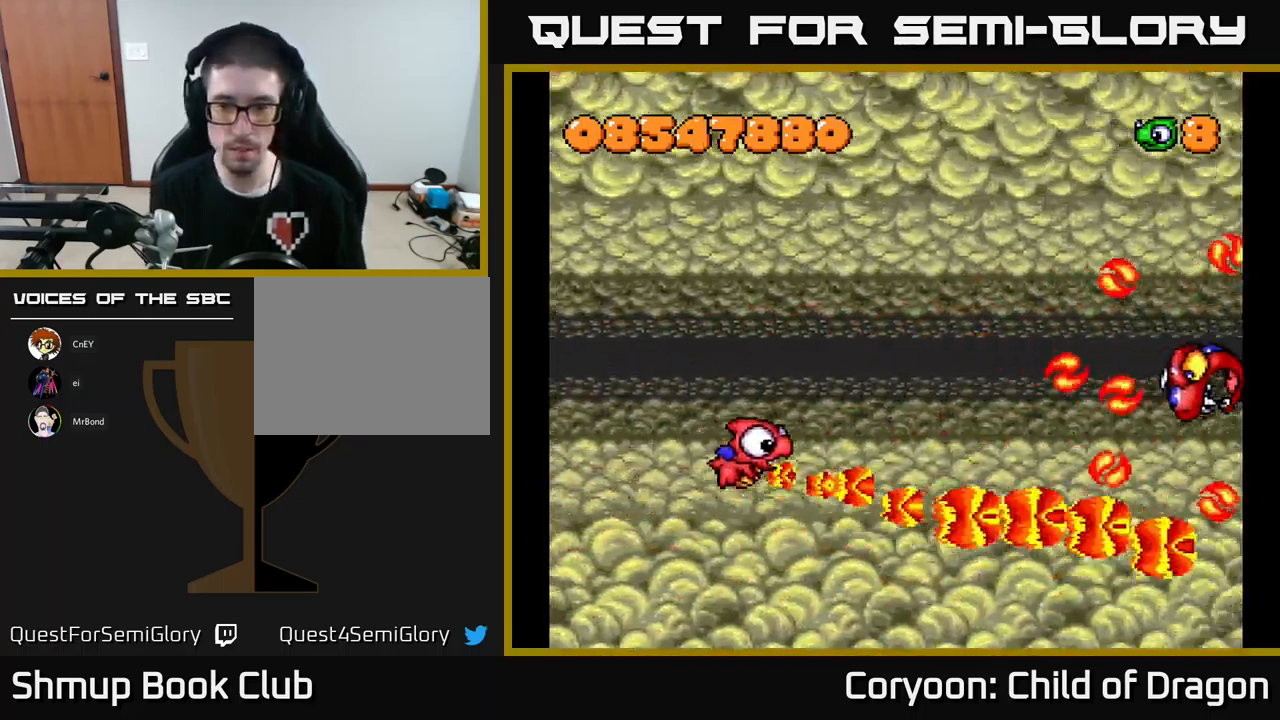
{"buttons": ["X", "DPAD_LEFT"], "events": [[434, "DPAD_LEFT", "down"], [500, "DPAD_UP", "up"]]}
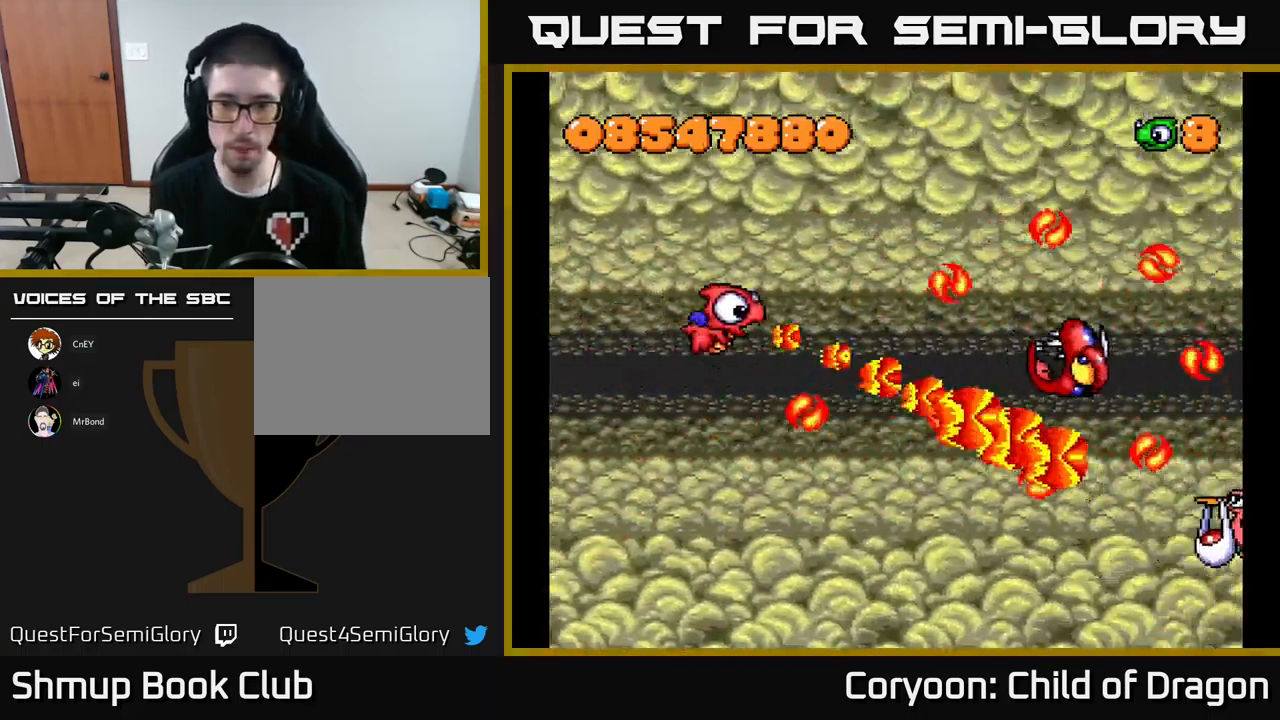
{"buttons": ["X", "DPAD_DOWN"], "events": [[17, "DPAD_DOWN", "down"], [84, "DPAD_LEFT", "up"], [150, "DPAD_DOWN", "up"], [217, "DPAD_UP", "down"], [234, "DPAD_LEFT", "down"], [317, "DPAD_UP", "up"], [367, "DPAD_DOWN", "down"], [400, "DPAD_LEFT", "up"]]}
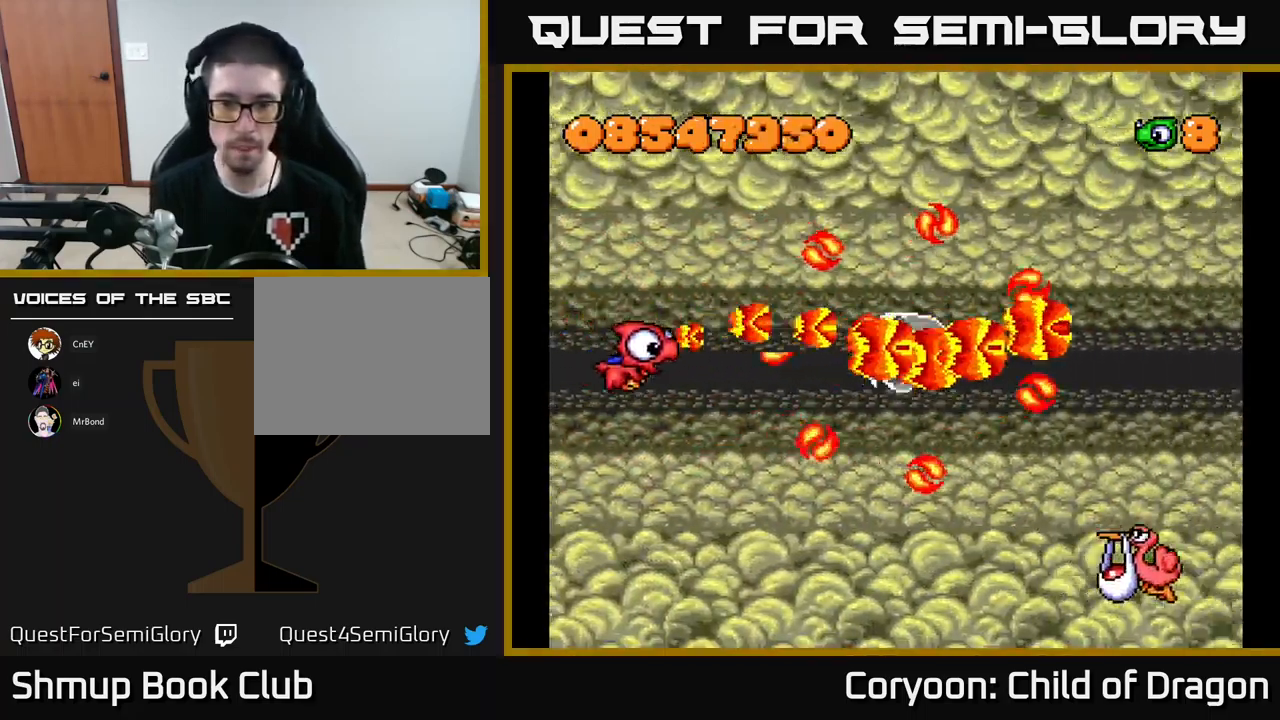
{"buttons": ["X", "DPAD_DOWN", "DPAD_RIGHT"], "events": [[467, "DPAD_RIGHT", "down"]]}
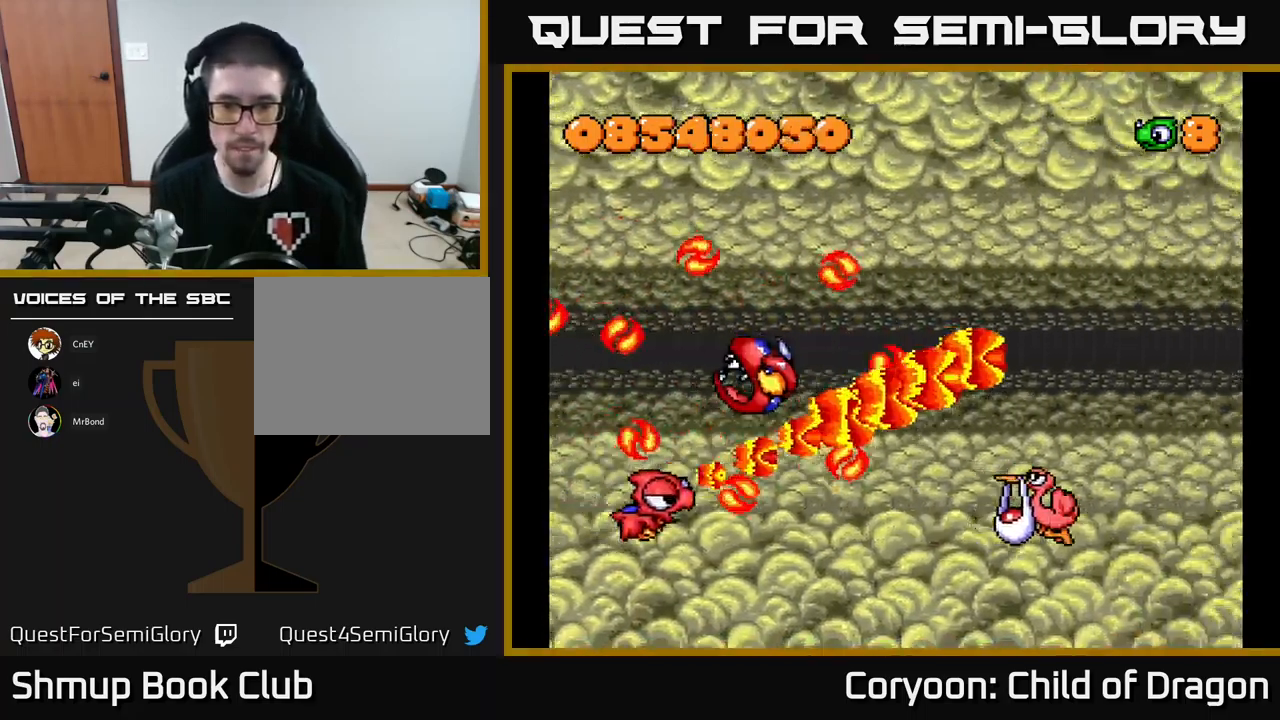
{"buttons": ["X", "DPAD_RIGHT"], "events": [[417, "DPAD_DOWN", "up"]]}
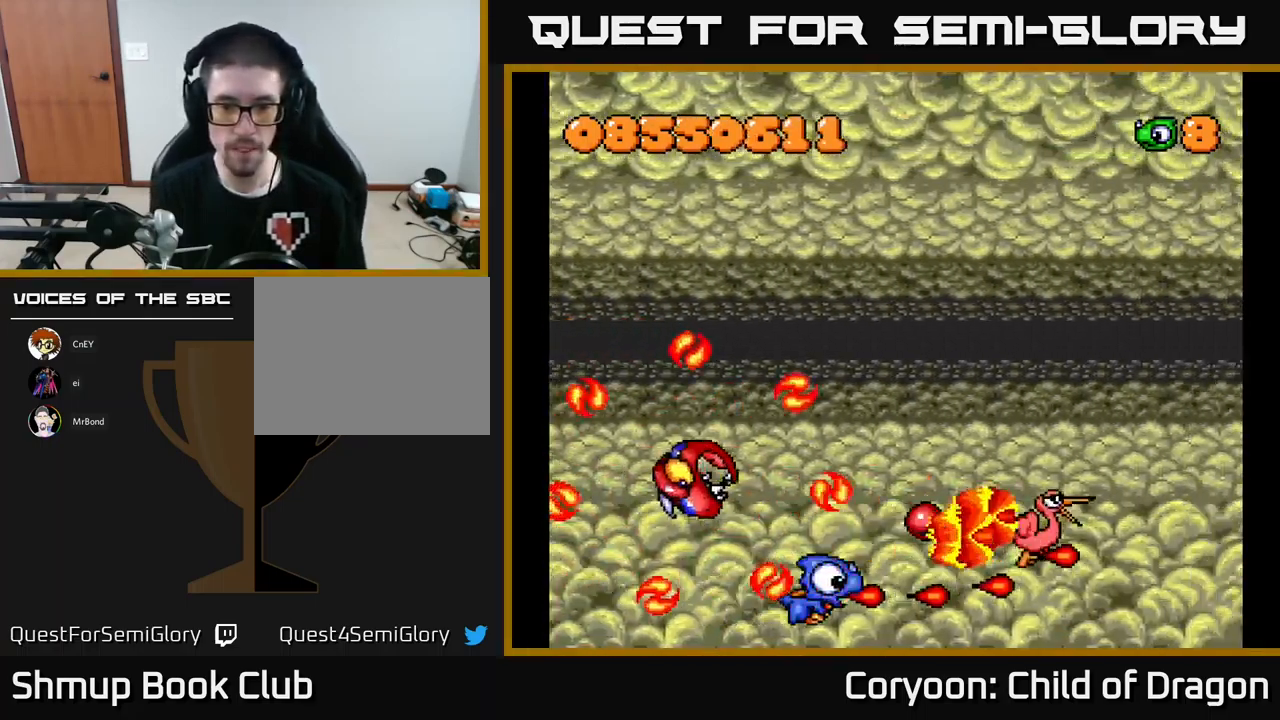
{"buttons": ["X", "DPAD_UP", "DPAD_RIGHT"], "events": [[67, "DPAD_UP", "down"]]}
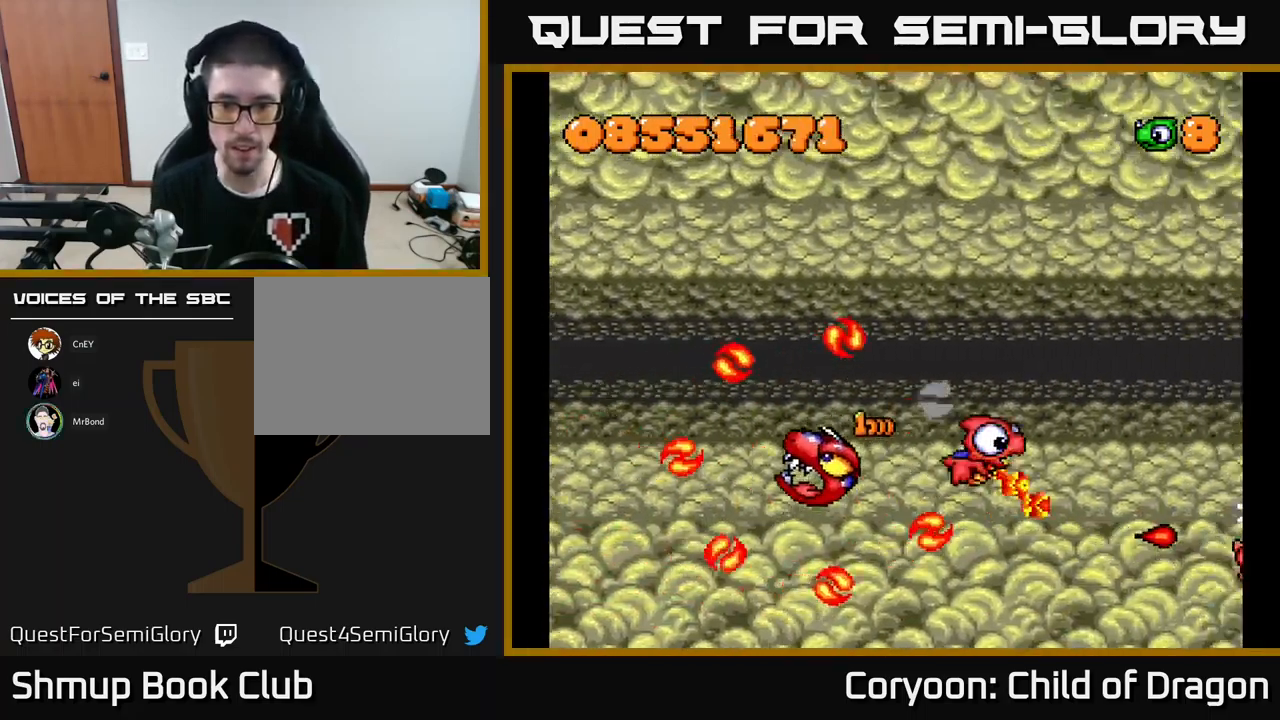
{"buttons": ["X", "DPAD_UP"], "events": [[317, "DPAD_RIGHT", "up"]]}